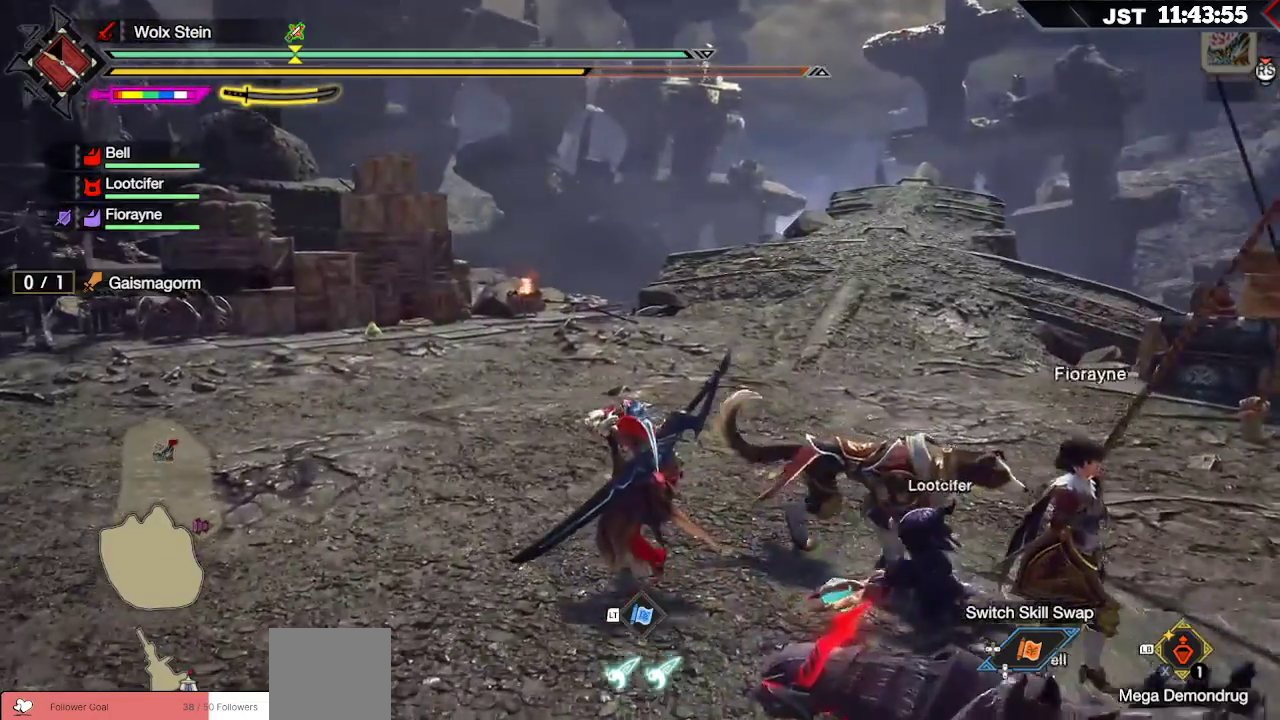
Gameplay with a controller (Xbox layout); each line is a JSON object with the inputs held at the frame after it. "events" lists button and stick changes between this image and that frame as [ms after this image, input, new state], when the widget could be followed in between. Not read: L3.
{"buttons": ["R1"], "left_stick": "up-left", "right_stick": "center", "events": []}
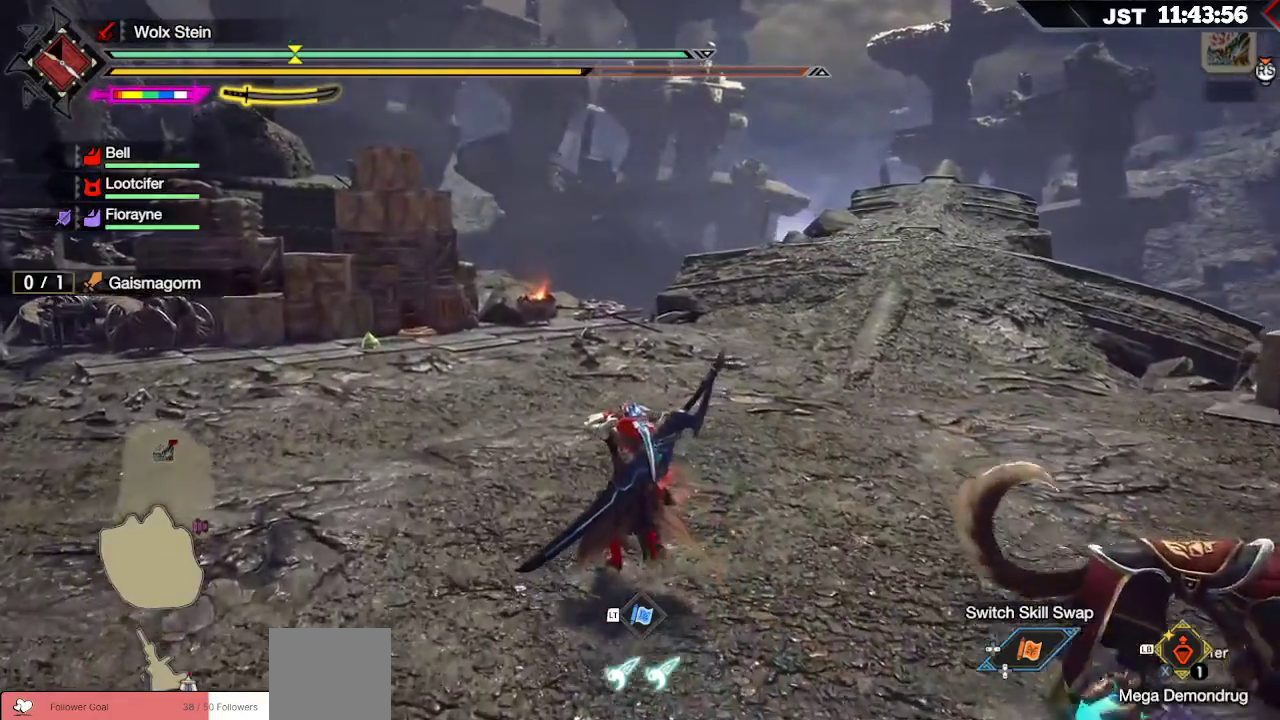
{"buttons": ["R1"], "left_stick": "up", "right_stick": "center", "events": [[67, "right_stick", "left"], [100, "left_stick", "up"], [450, "right_stick", "center"]]}
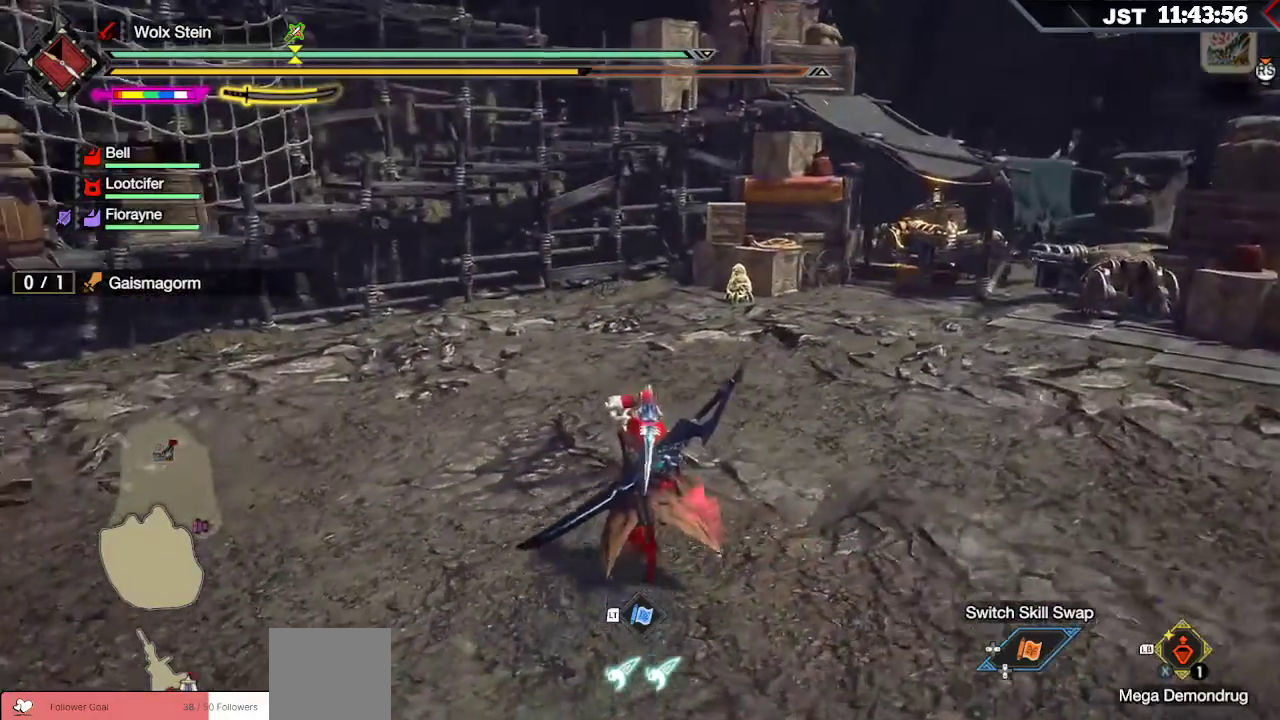
{"buttons": ["R1"], "left_stick": "up", "right_stick": "center", "events": []}
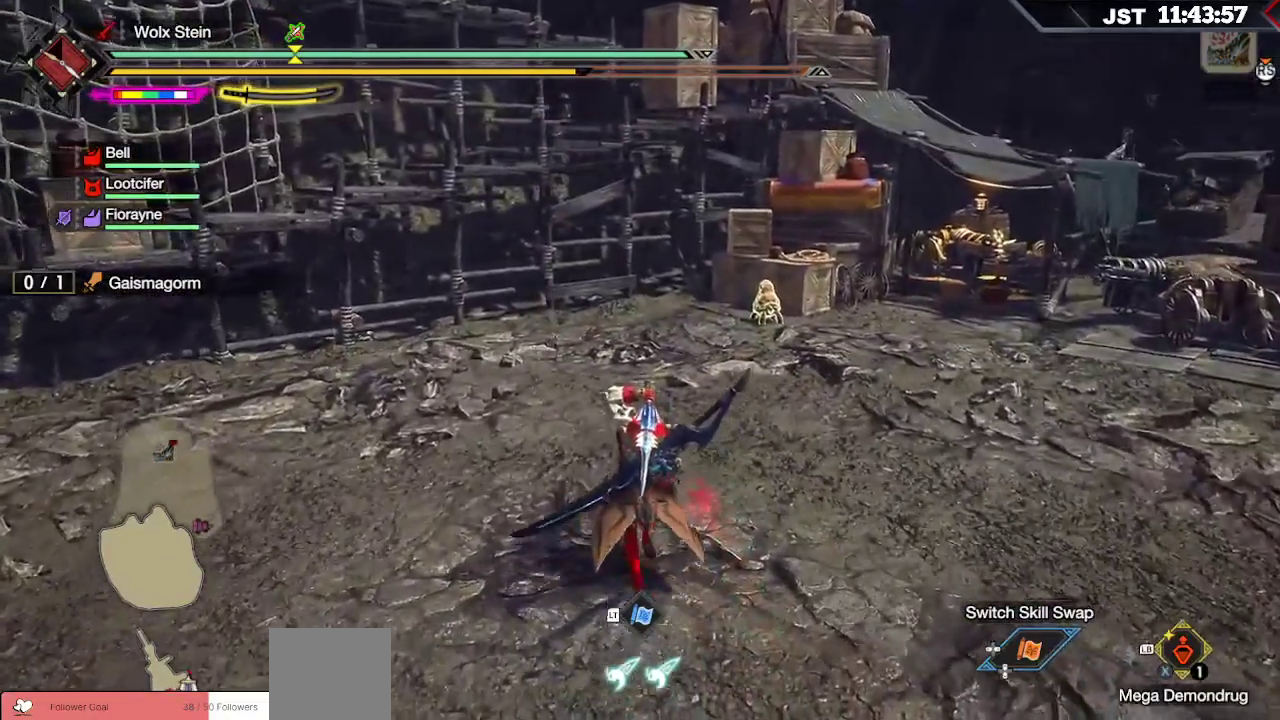
{"buttons": ["R1"], "left_stick": "up-left", "right_stick": "center", "events": [[117, "right_stick", "right"], [317, "left_stick", "up-left"], [317, "right_stick", "center"]]}
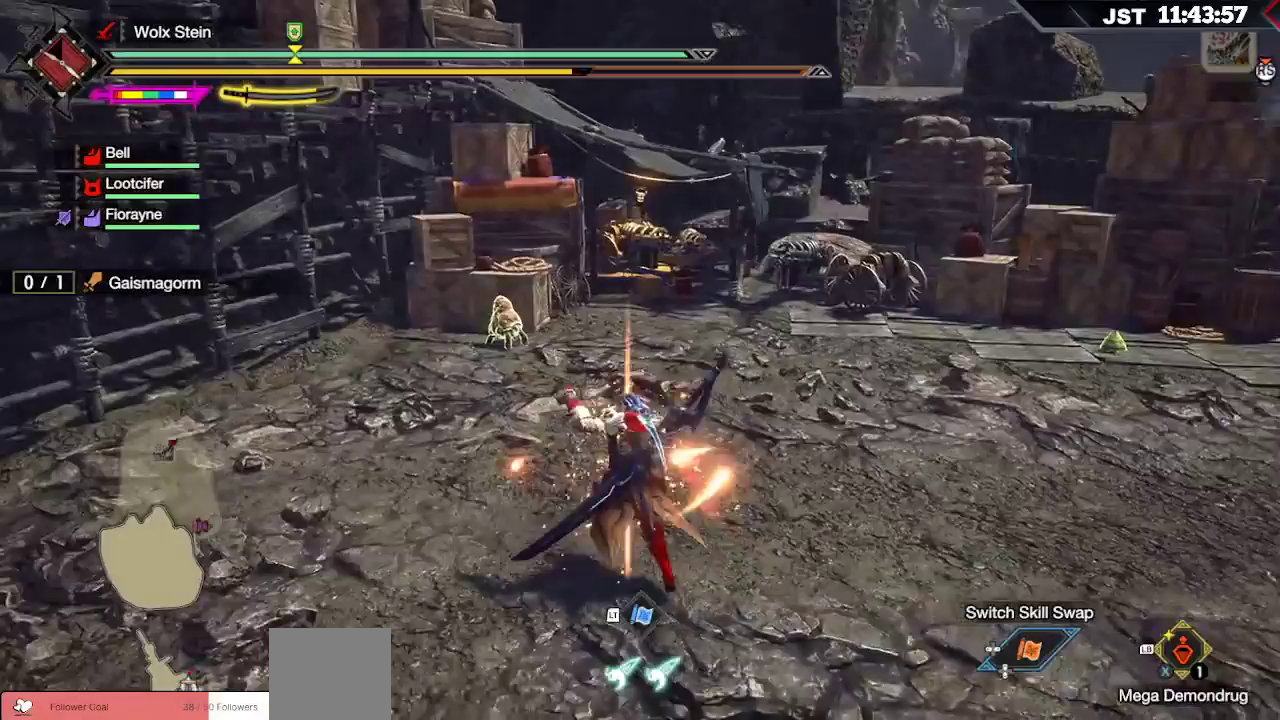
{"buttons": [], "left_stick": "up-left", "right_stick": "center", "events": [[333, "R1", "up"]]}
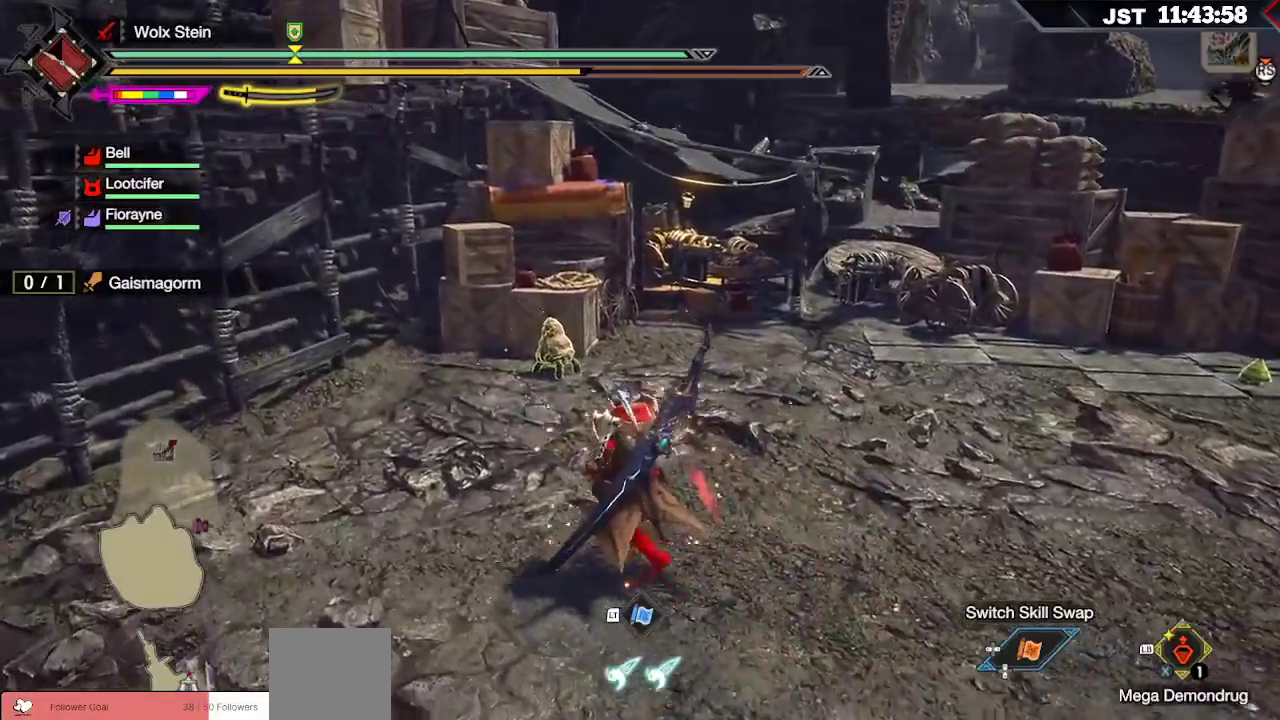
{"buttons": [], "left_stick": "up-left", "right_stick": "center", "events": []}
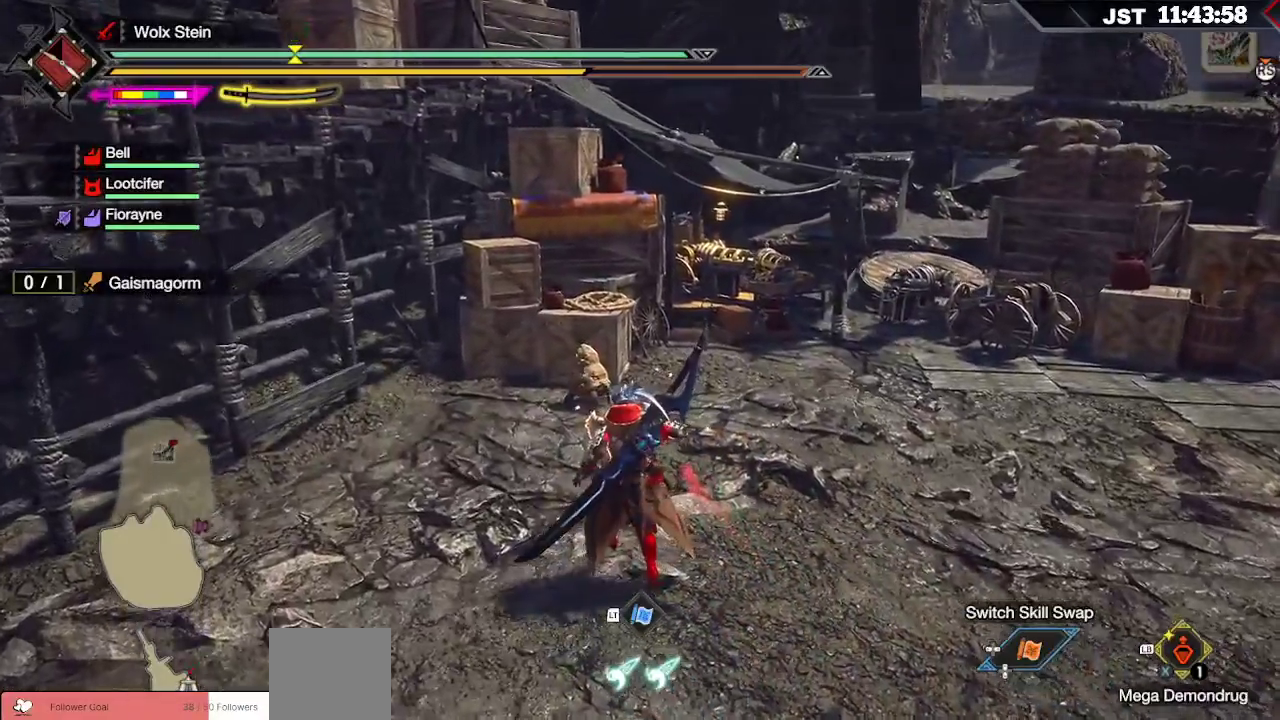
{"buttons": [], "left_stick": "up-left", "right_stick": "center", "events": []}
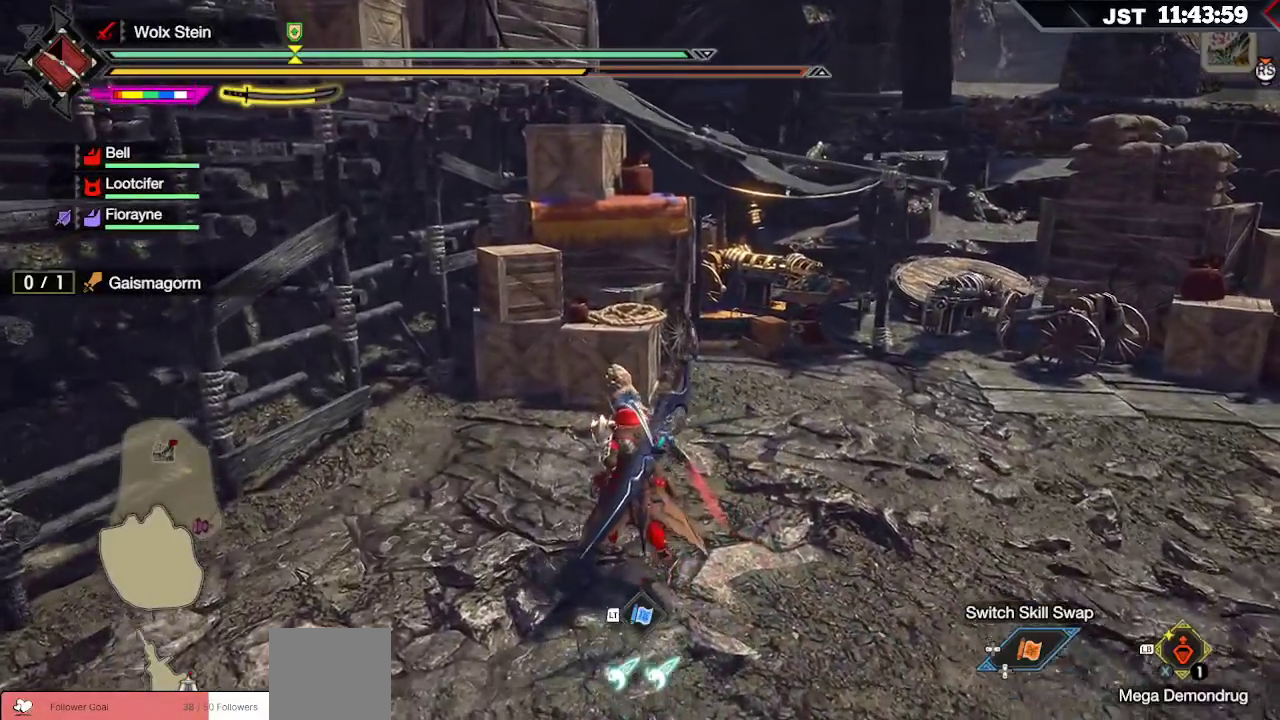
{"buttons": [], "left_stick": "up-right", "right_stick": "center", "events": [[33, "left_stick", "up"], [167, "B", "down"], [250, "B", "up"], [350, "B", "down"], [417, "B", "up"], [433, "left_stick", "up-right"]]}
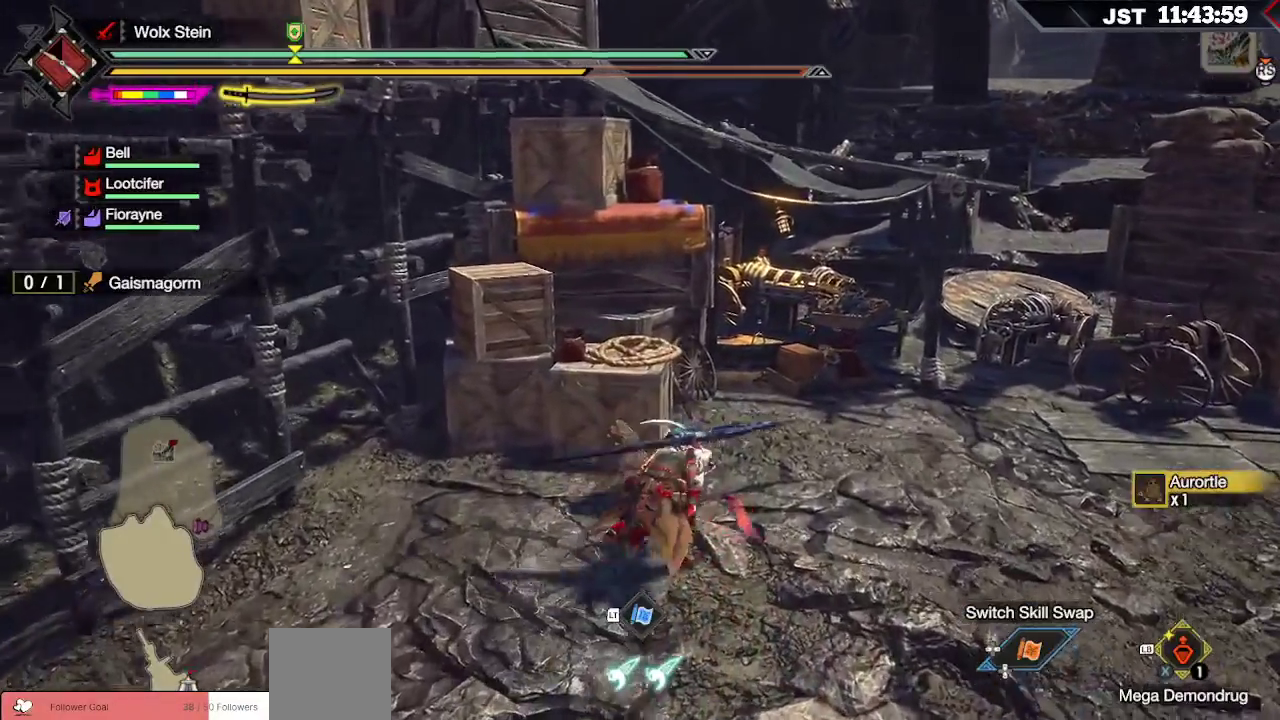
{"buttons": [], "left_stick": "right", "right_stick": "center", "events": [[50, "left_stick", "right"], [183, "right_stick", "right"], [400, "right_stick", "center"]]}
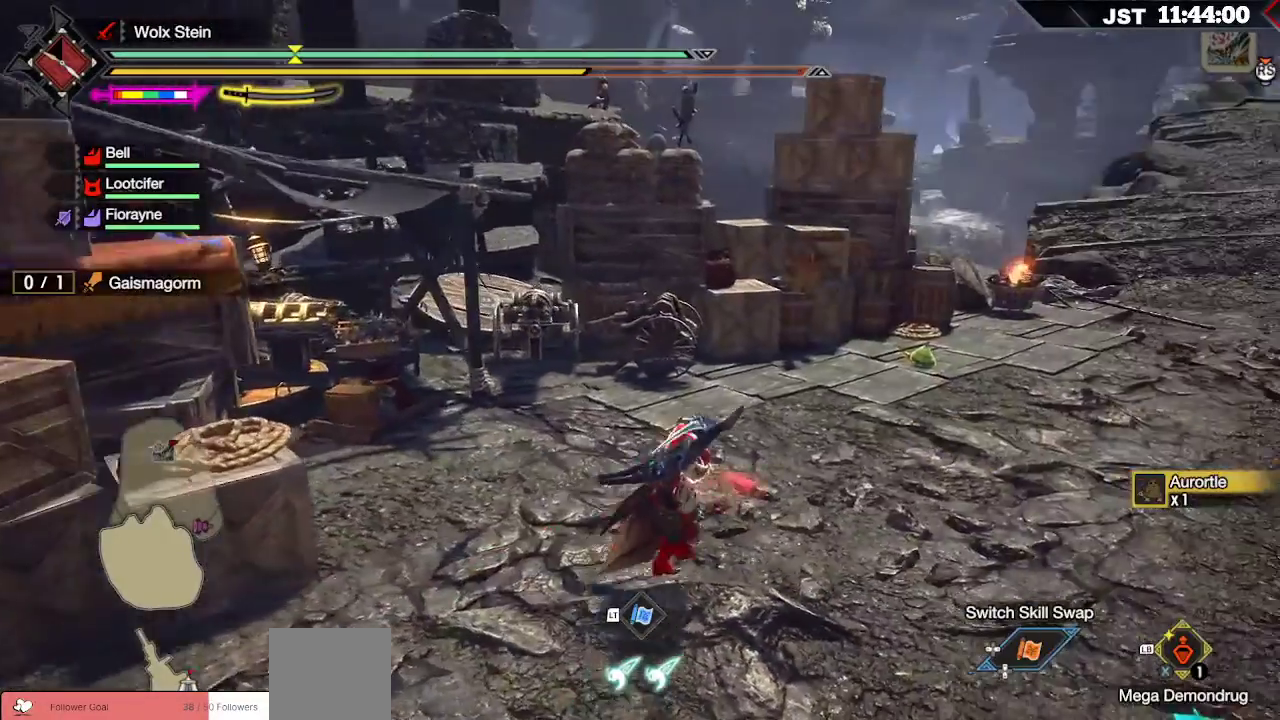
{"buttons": ["X"], "left_stick": "up-right", "right_stick": "center", "events": [[67, "X", "down"], [117, "X", "up"], [167, "left_stick", "up-right"], [233, "X", "down"], [317, "X", "up"], [433, "X", "down"]]}
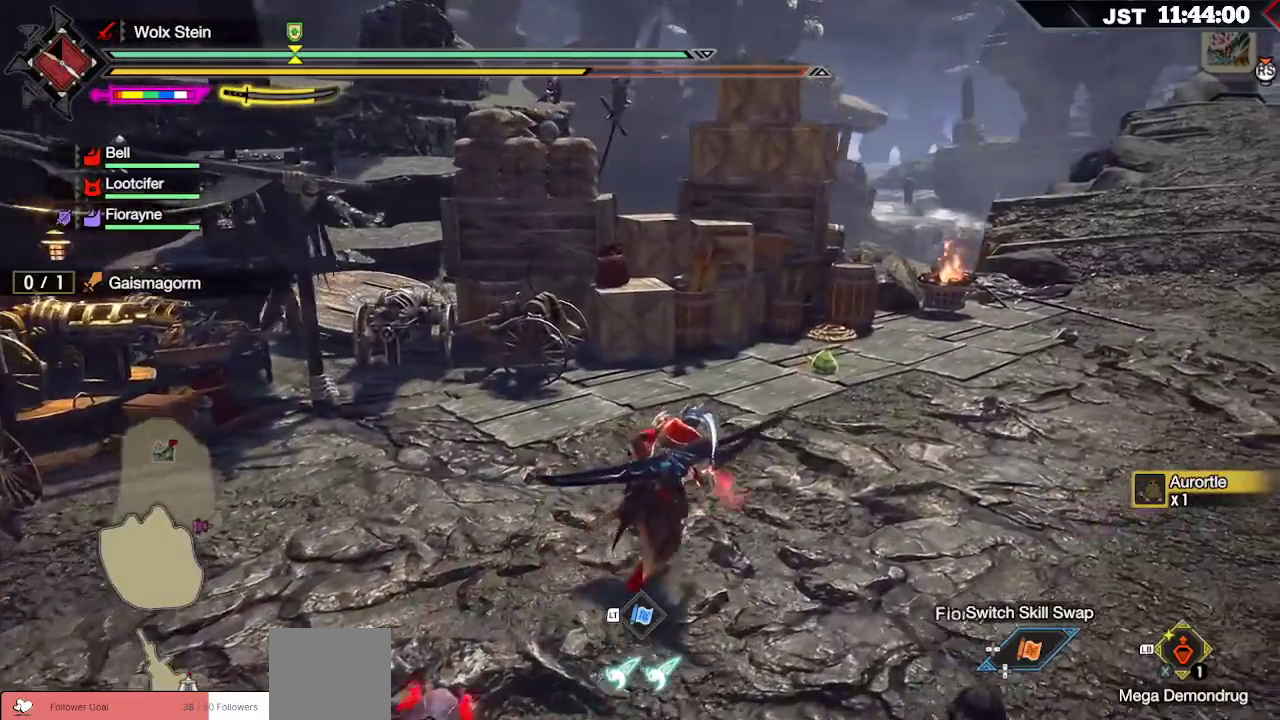
{"buttons": ["X"], "left_stick": "up", "right_stick": "center", "events": [[33, "X", "up"], [117, "X", "down"], [217, "left_stick", "up"], [233, "X", "up"], [317, "X", "down"], [400, "X", "up"], [500, "X", "down"]]}
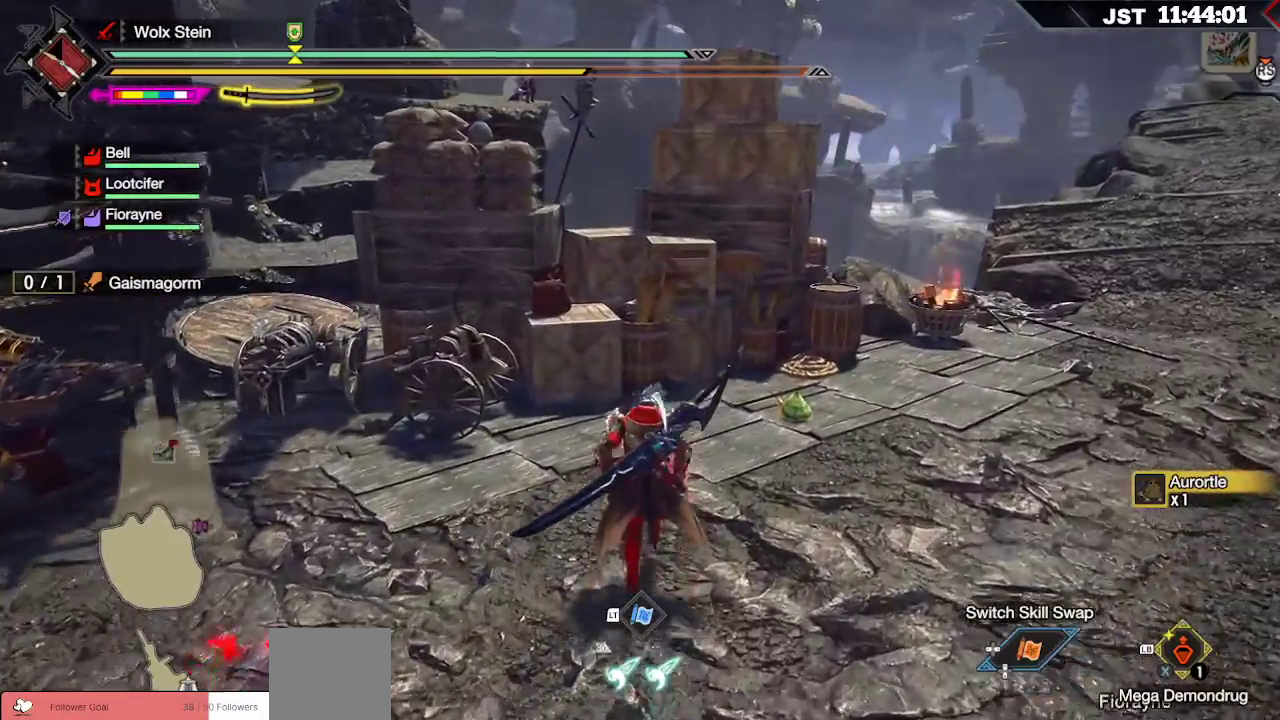
{"buttons": [], "left_stick": "up", "right_stick": "center", "events": [[100, "X", "up"], [200, "X", "down"], [300, "X", "up"], [367, "X", "down"], [483, "X", "up"]]}
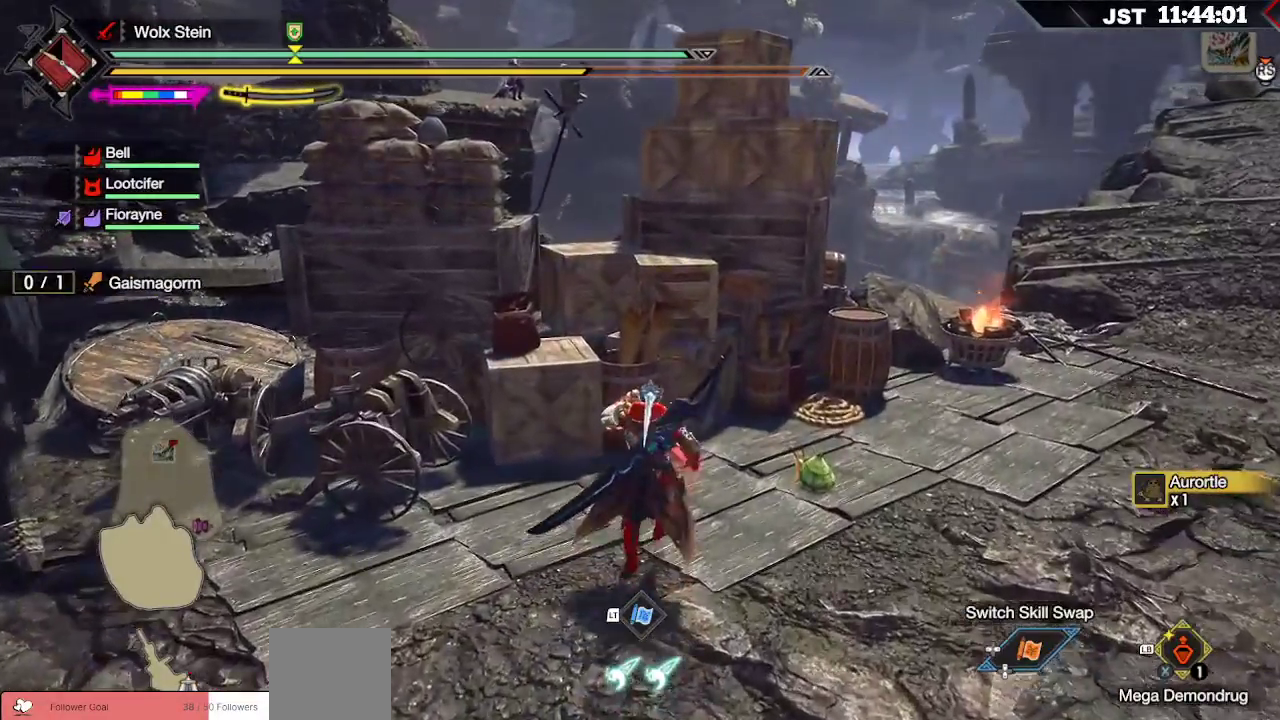
{"buttons": [], "left_stick": "center", "right_stick": "center", "events": [[100, "X", "down"], [133, "left_stick", "center"], [183, "X", "up"], [283, "X", "down"], [383, "X", "up"]]}
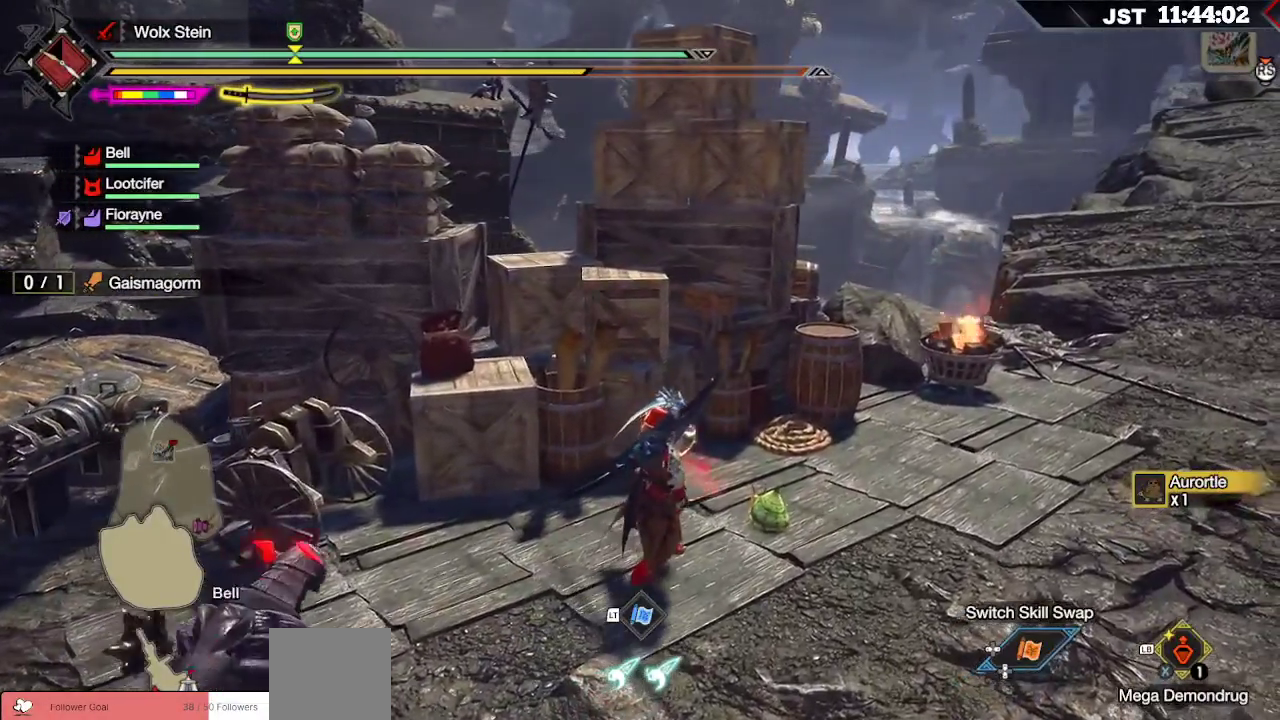
{"buttons": ["L1"], "left_stick": "center", "right_stick": "center"}
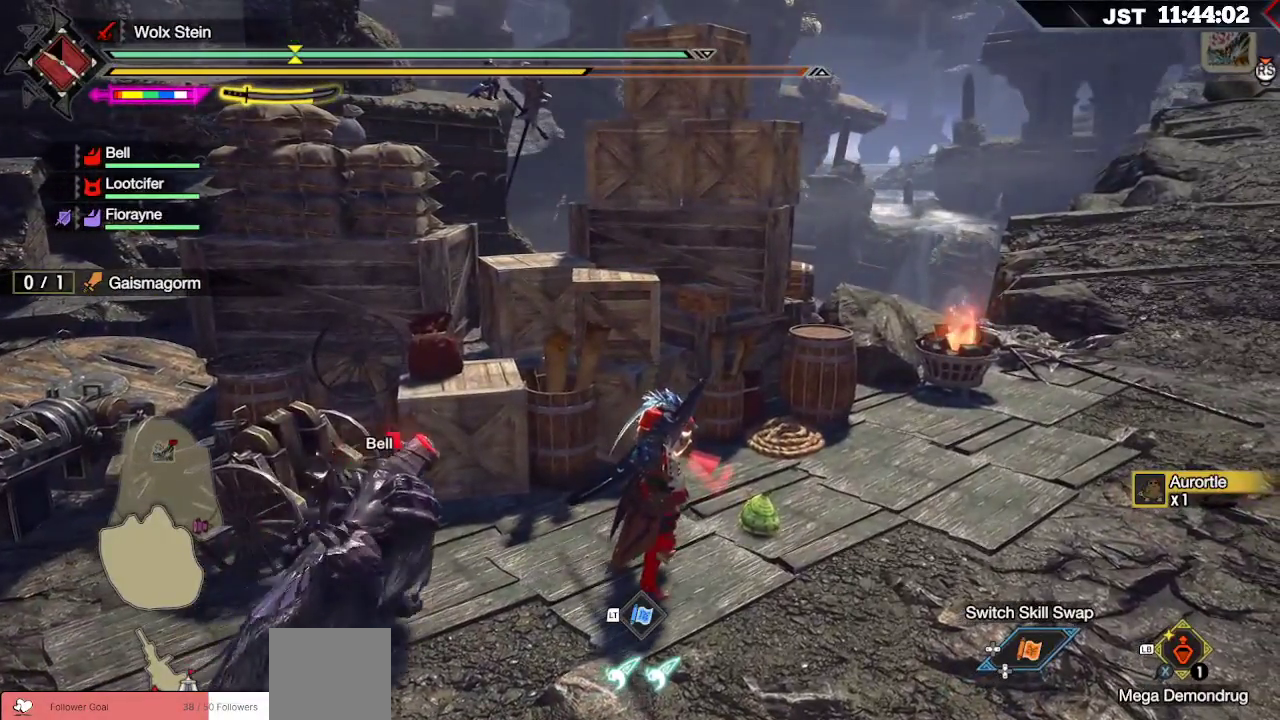
{"buttons": ["L1"], "left_stick": "center", "right_stick": "center", "events": []}
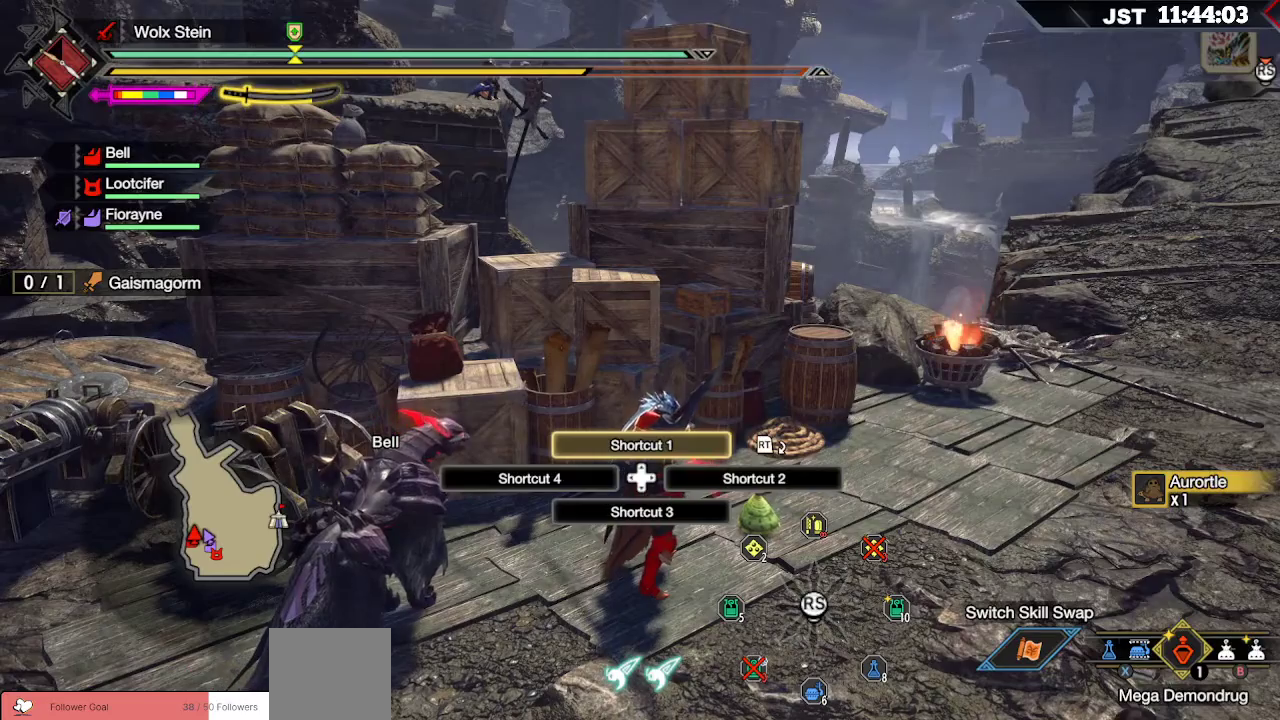
{"buttons": ["L1"], "left_stick": "center", "right_stick": "center", "events": []}
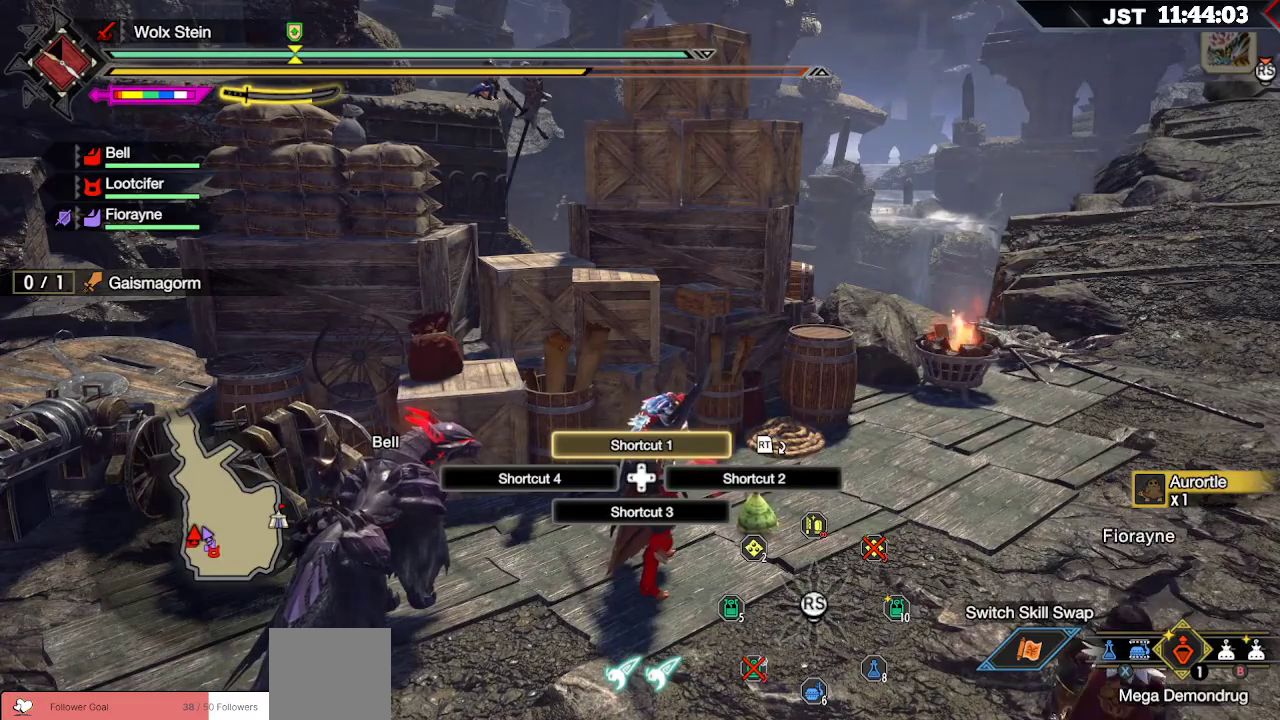
{"buttons": ["B", "L1"], "left_stick": "center", "right_stick": "center", "events": [[117, "B", "down"], [200, "B", "up"], [300, "B", "down"], [383, "B", "up"], [467, "B", "down"]]}
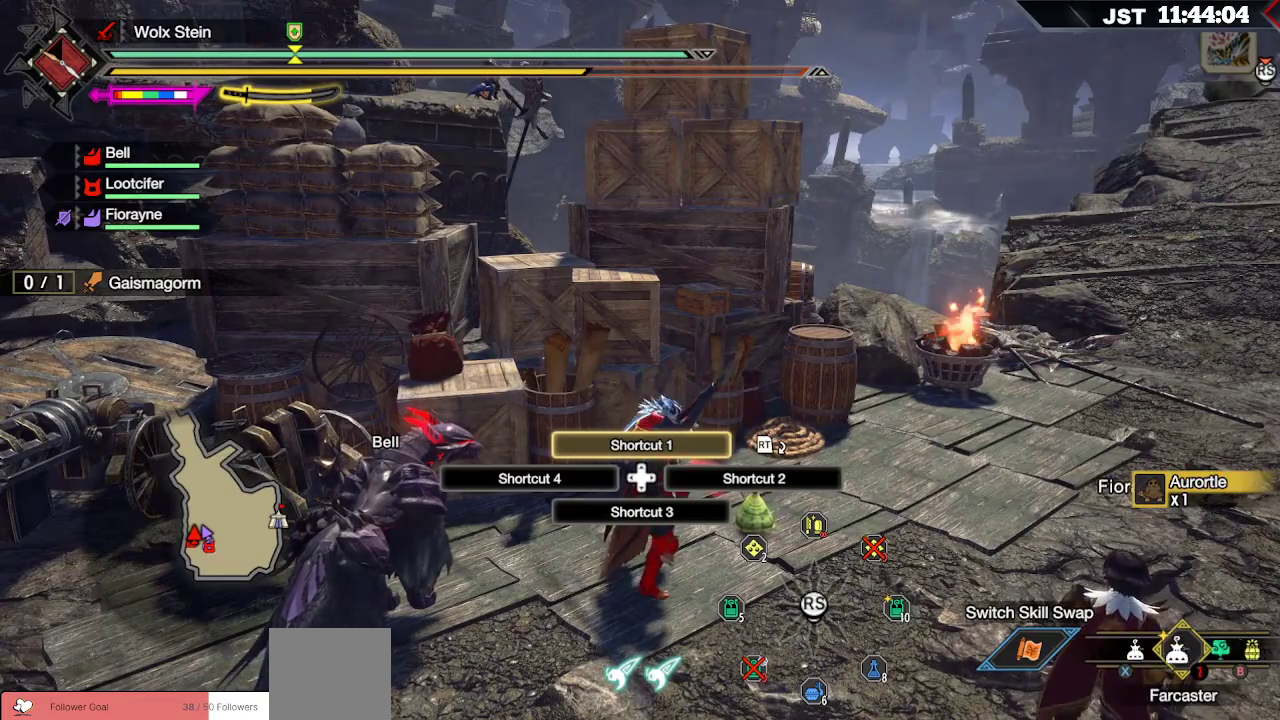
{"buttons": ["L1"], "left_stick": "center", "right_stick": "center", "events": [[33, "B", "up"], [117, "B", "down"], [217, "B", "up"], [283, "B", "down"], [367, "B", "up"]]}
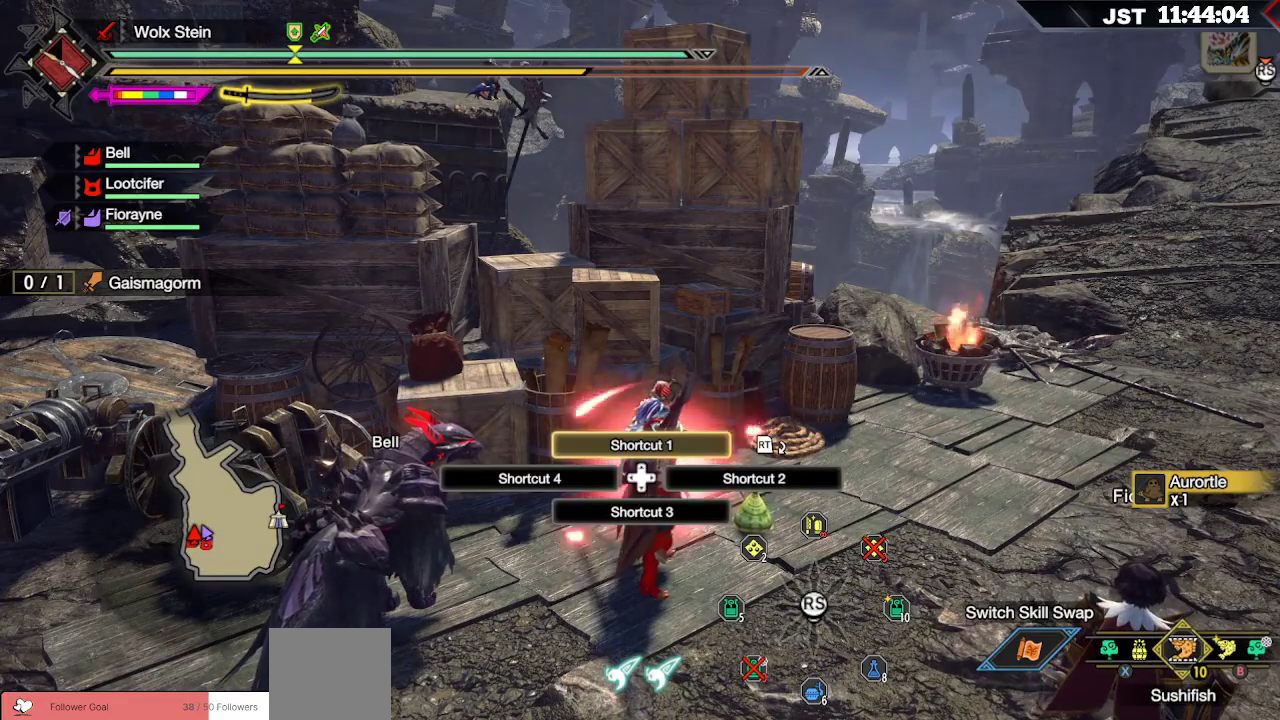
{"buttons": ["B", "L1"], "left_stick": "center", "right_stick": "center", "events": [[117, "B", "down"], [233, "B", "up"], [300, "B", "down"], [383, "B", "up"], [433, "B", "down"]]}
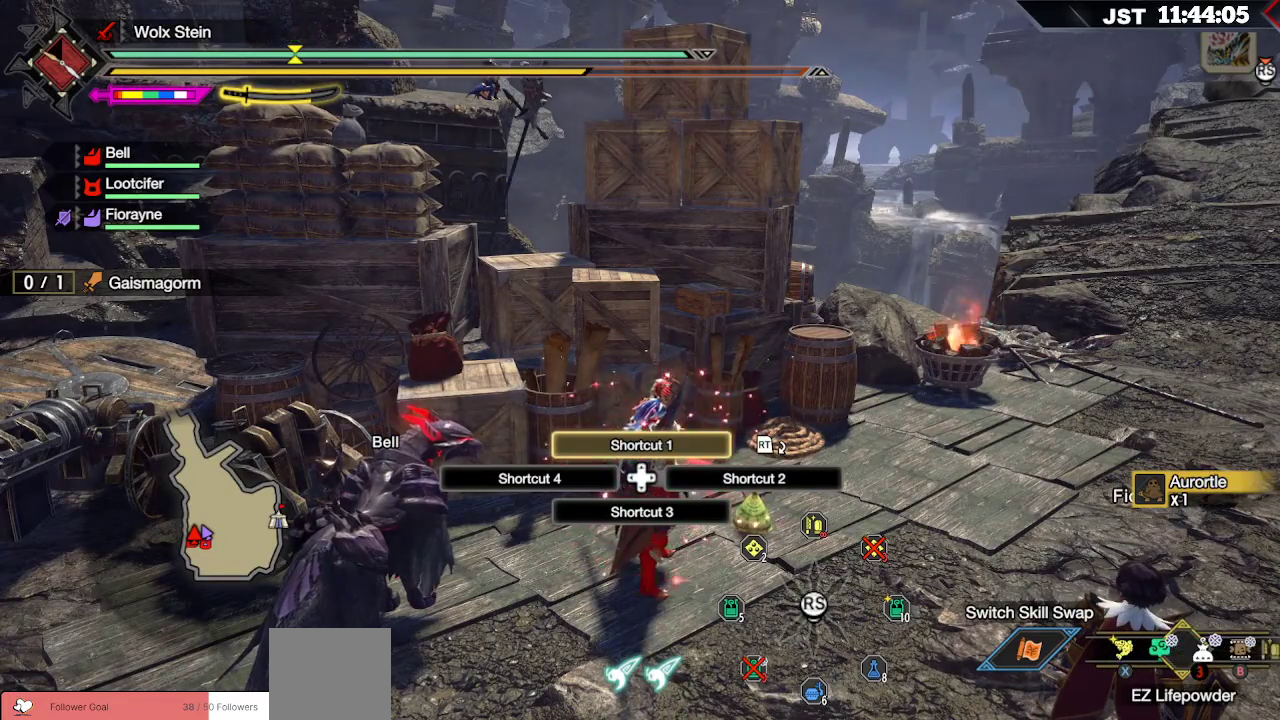
{"buttons": ["L1"], "left_stick": "center", "right_stick": "center", "events": [[33, "B", "up"]]}
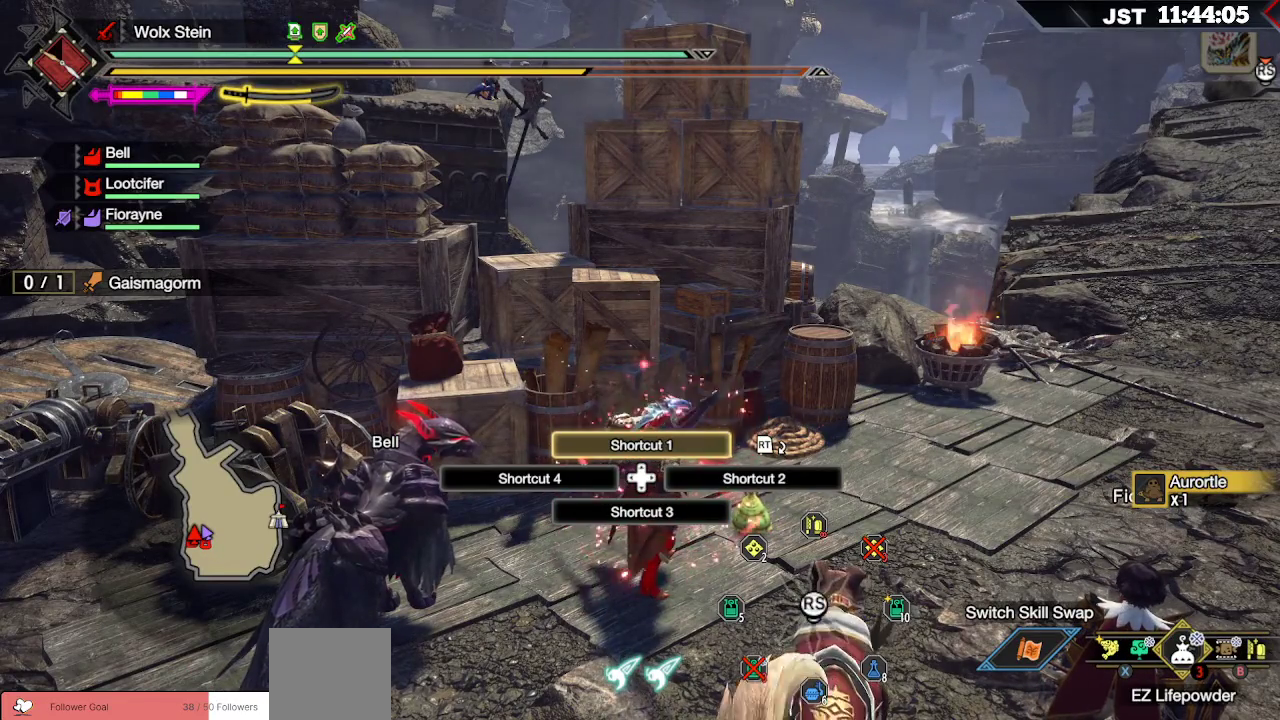
{"buttons": ["L1"], "left_stick": "center", "right_stick": "center", "events": []}
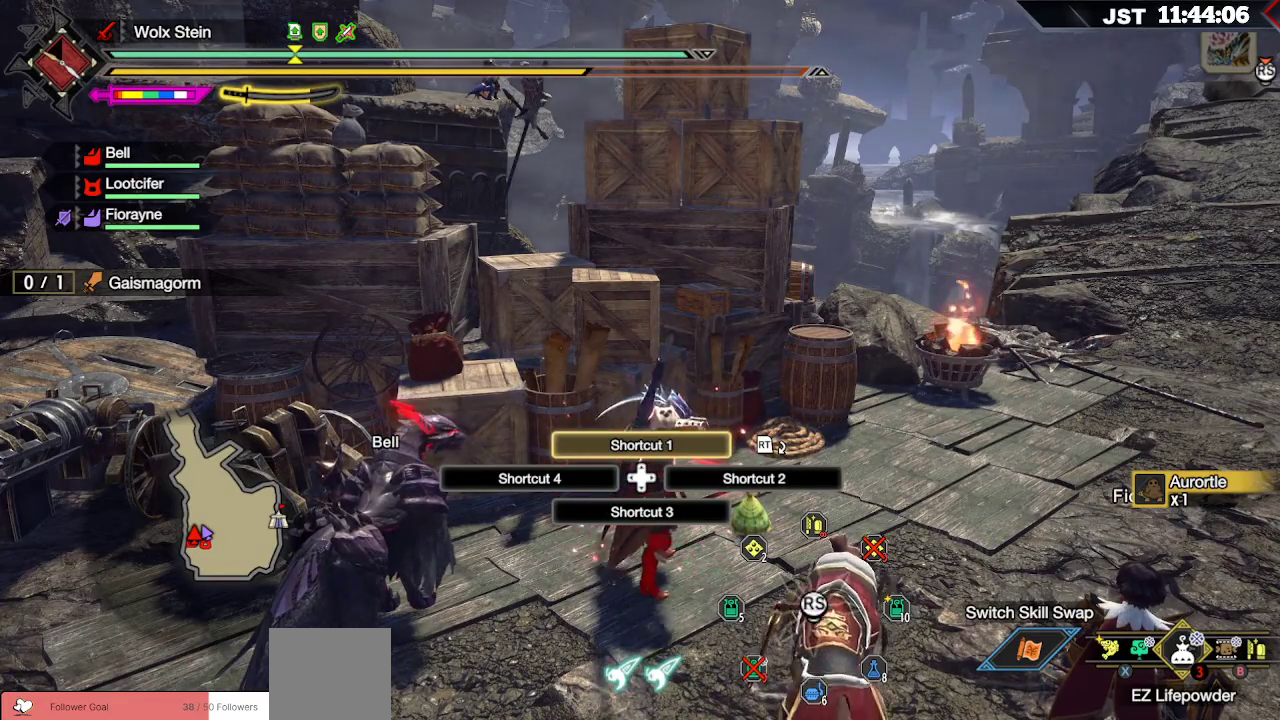
{"buttons": ["L1"], "left_stick": "center", "right_stick": "center", "events": [[300, "X", "down"], [383, "X", "up"]]}
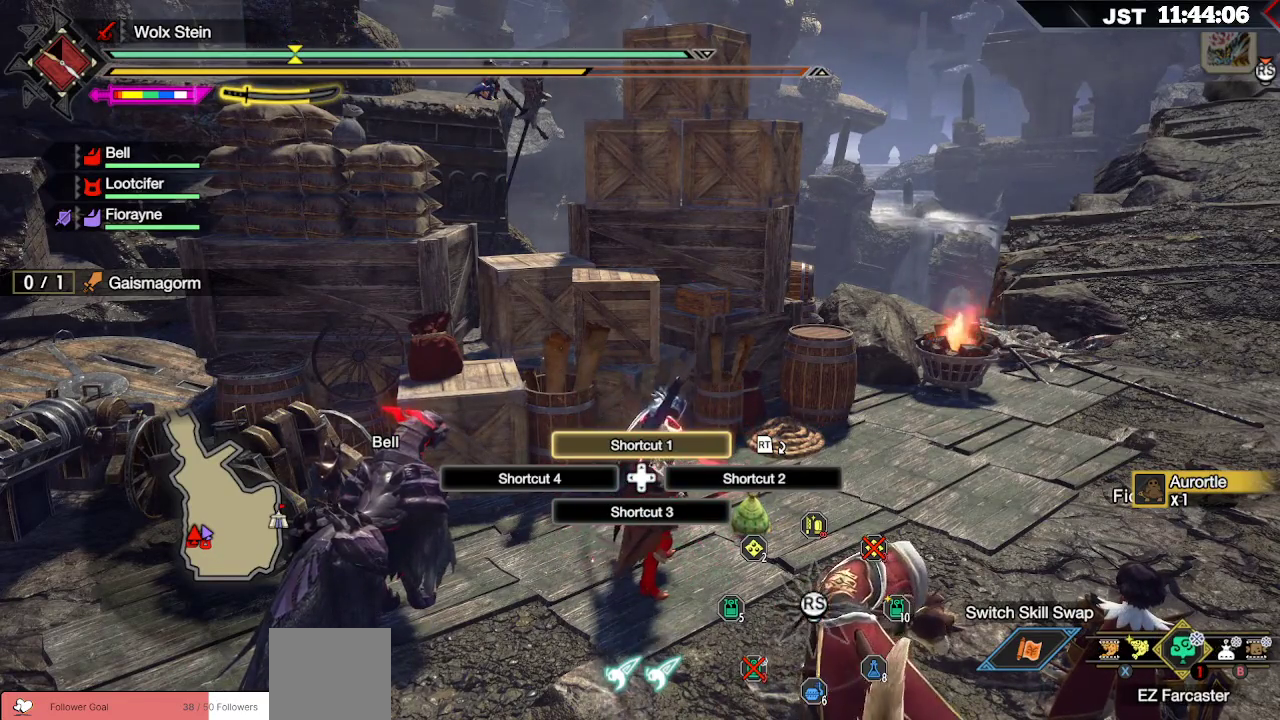
{"buttons": [], "left_stick": "up", "right_stick": "center", "events": [[17, "L1", "up"], [233, "right_stick", "right"], [417, "right_stick", "center"], [500, "left_stick", "up"]]}
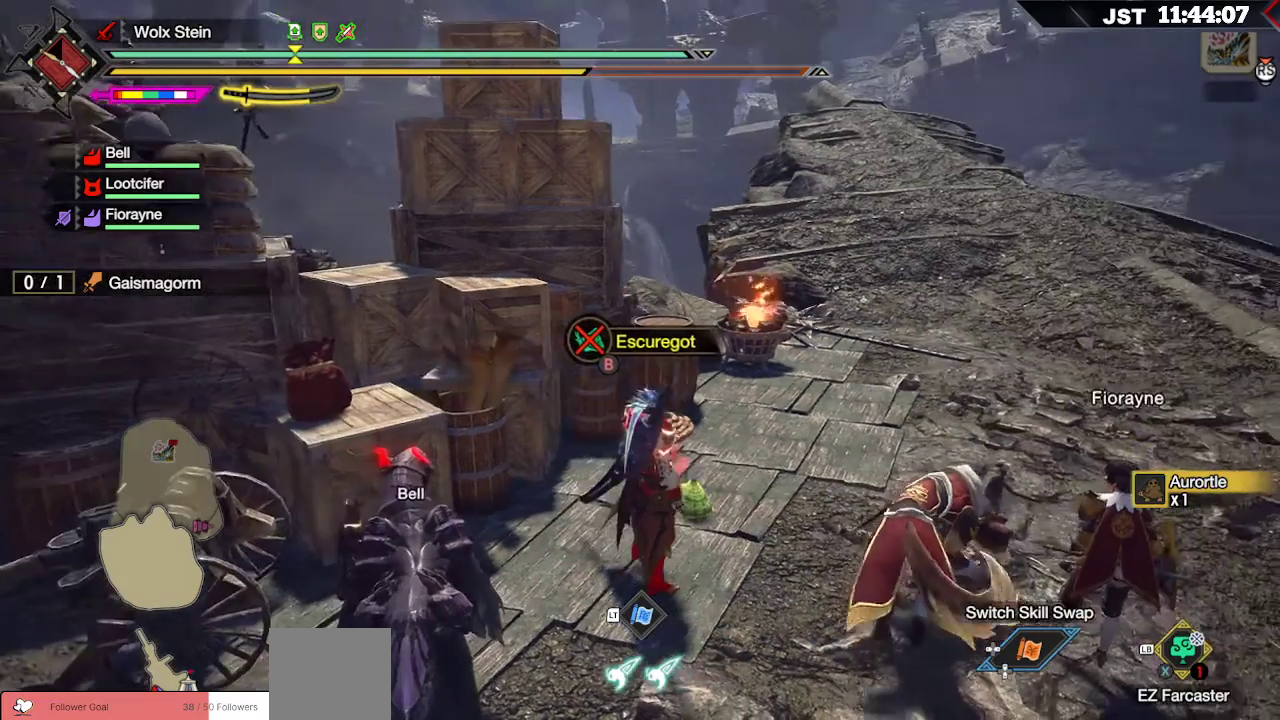
{"buttons": [], "left_stick": "up", "right_stick": "center", "events": []}
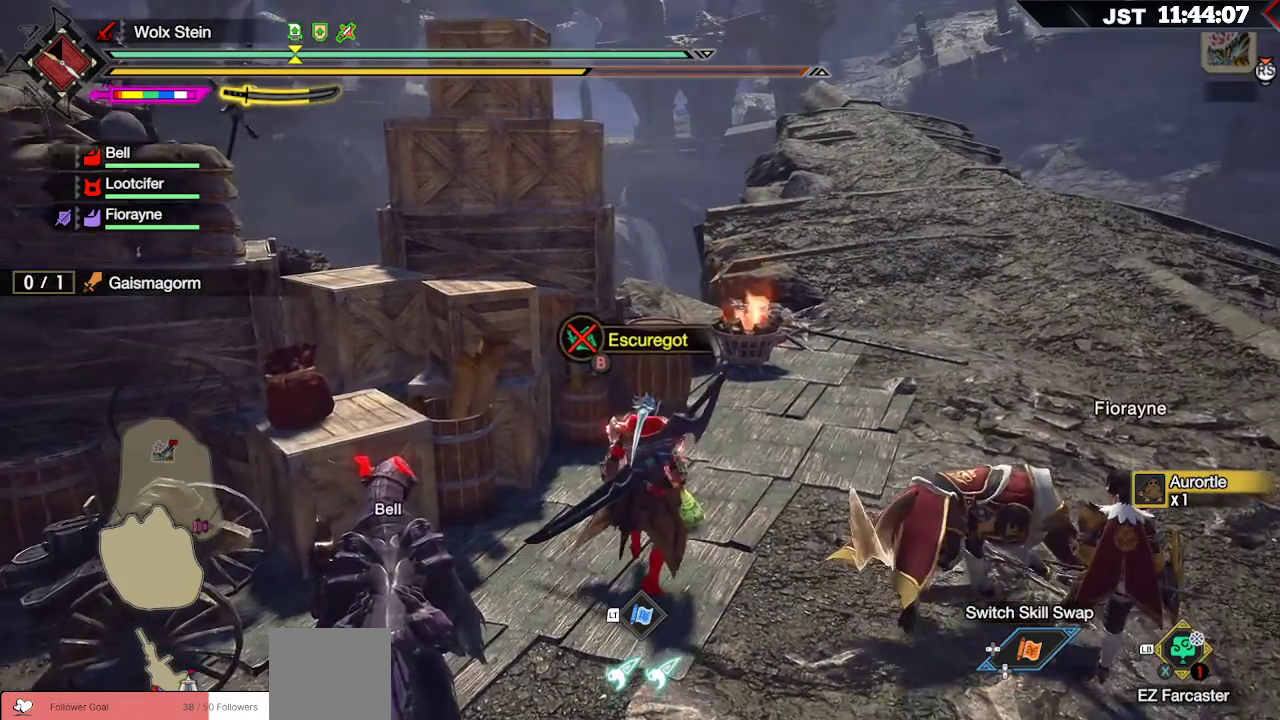
{"buttons": ["R1"], "left_stick": "up-right", "right_stick": "center", "events": [[217, "left_stick", "up-right"], [233, "R1", "down"]]}
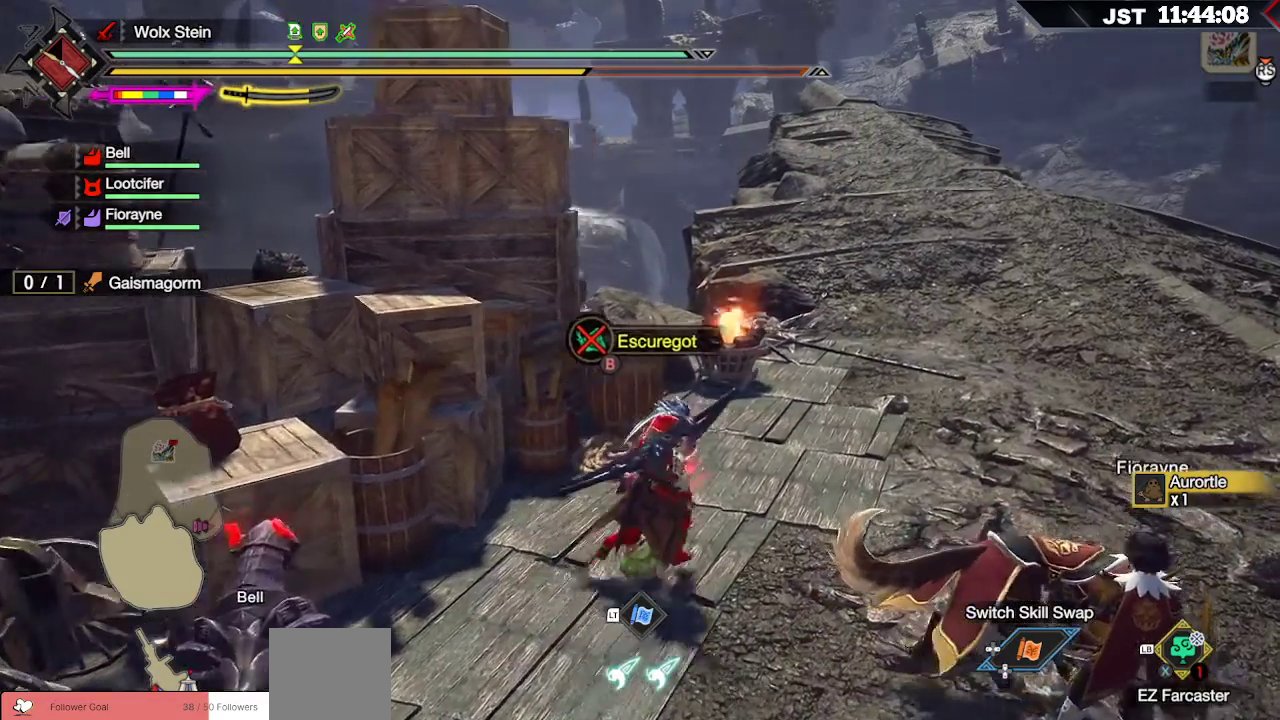
{"buttons": ["R1"], "left_stick": "up-right", "right_stick": "center", "events": []}
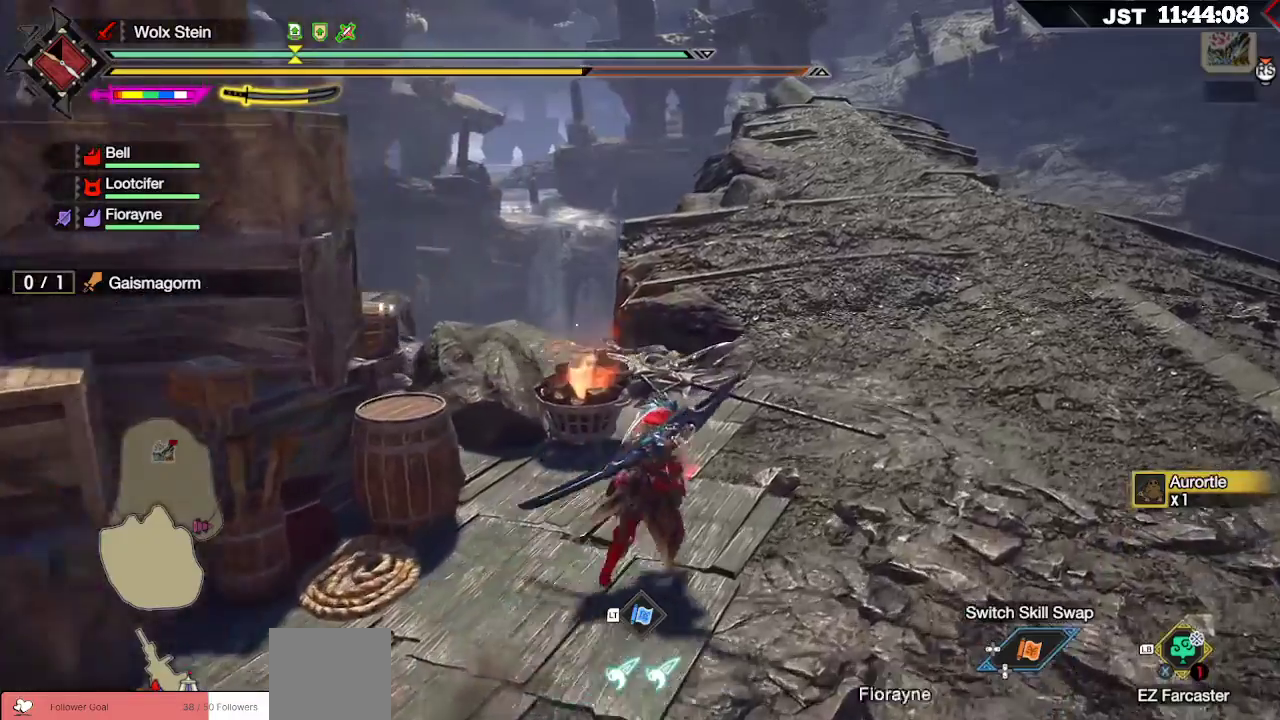
{"buttons": ["R1"], "left_stick": "up-right", "right_stick": "center", "events": []}
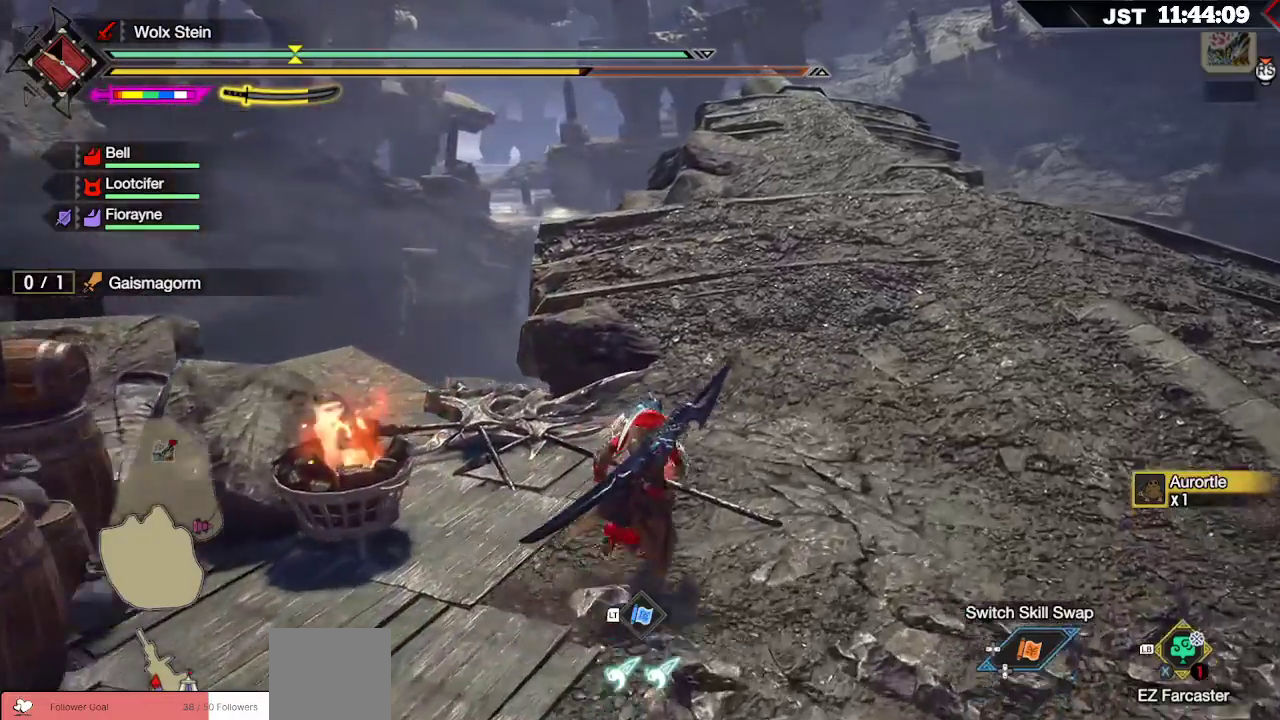
{"buttons": ["R1"], "left_stick": "up-right", "right_stick": "center", "events": []}
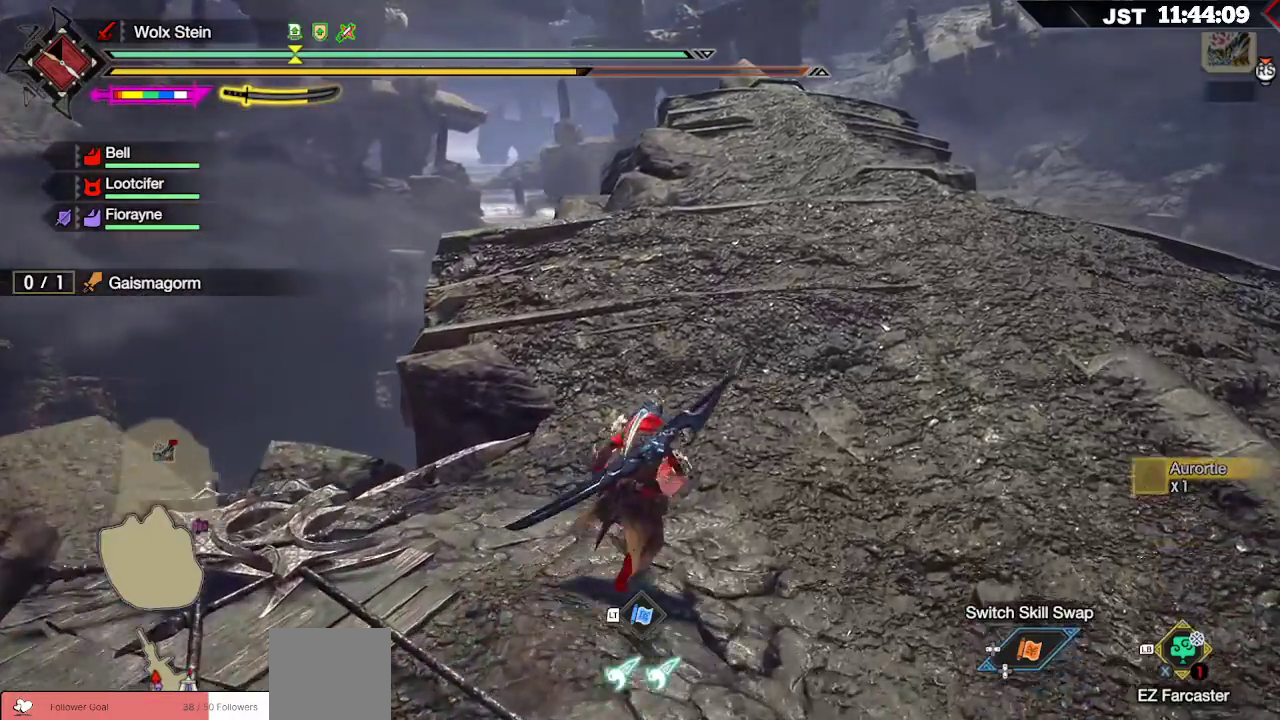
{"buttons": ["R1"], "left_stick": "up", "right_stick": "center", "events": [[17, "left_stick", "up"]]}
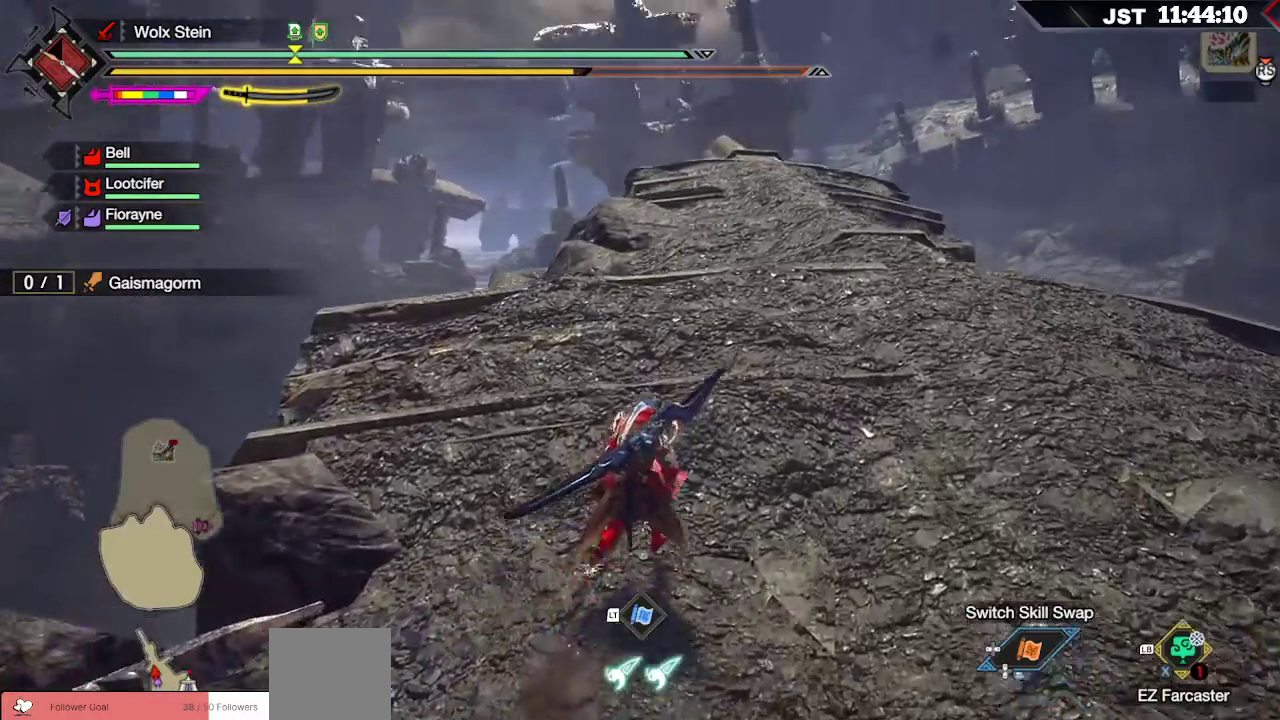
{"buttons": ["R1"], "left_stick": "up", "right_stick": "center", "events": []}